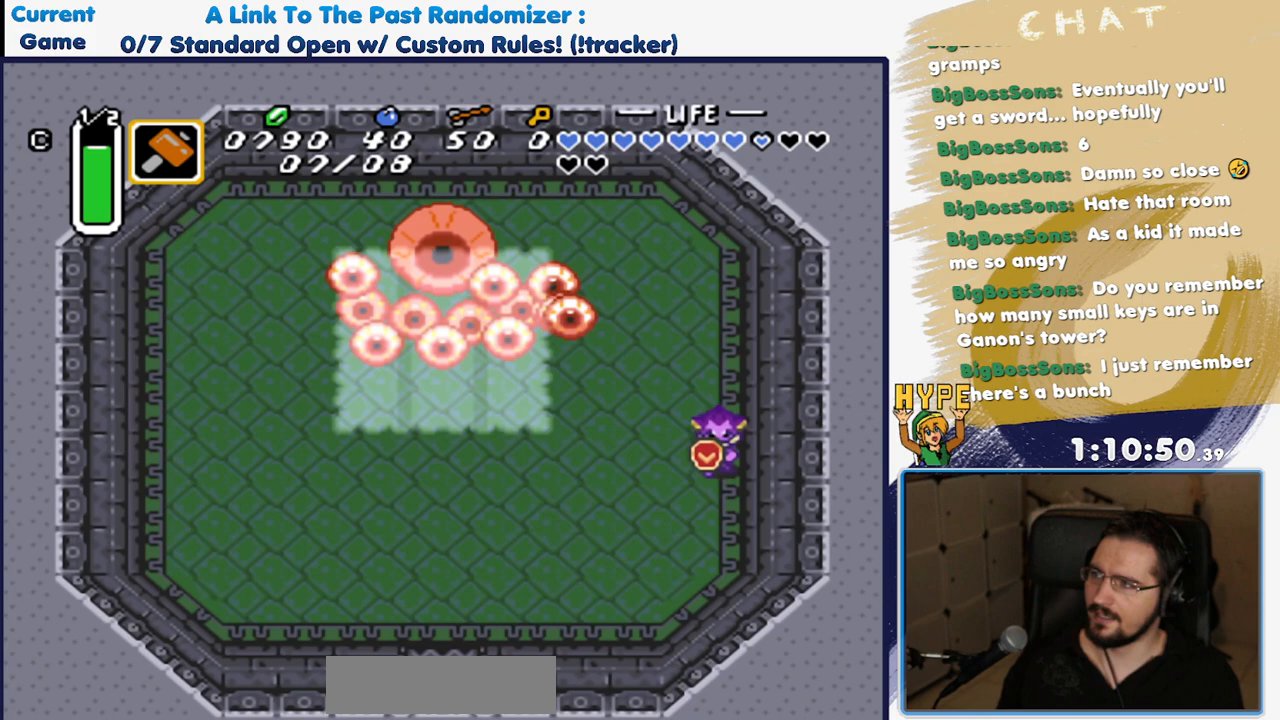
Gameplay with a controller (Nintendo layout); each line is a JSON object with the inputs held at the frame after it. "events" lists button and stick changes between this image and that frame as [ms after this image, input, new state], when the widget could be followed in between. Not read: L3 R1 R3 START.
{"buttons": ["L1"], "events": [[100, "DPAD_DOWN", "up"], [467, "L1", "down"]]}
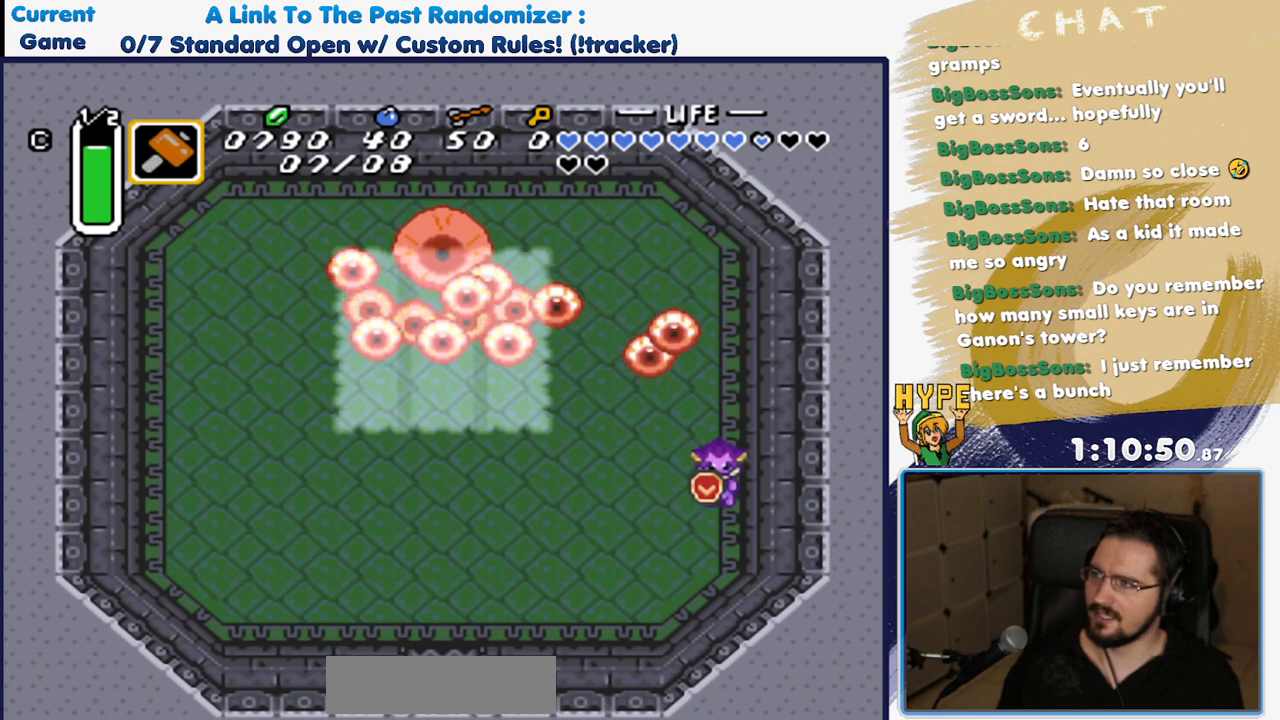
{"buttons": ["DPAD_UP"], "events": [[117, "L1", "up"], [200, "DPAD_DOWN", "down"], [350, "DPAD_DOWN", "up"], [400, "DPAD_UP", "down"]]}
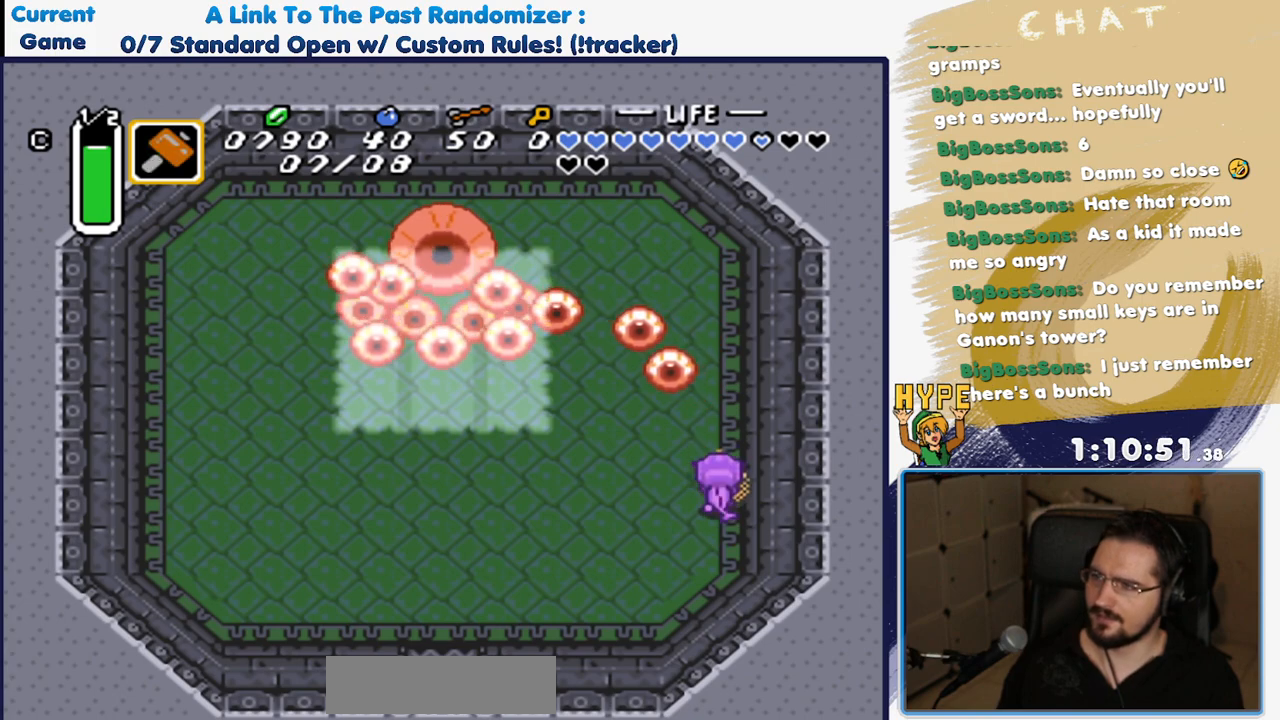
{"buttons": ["DPAD_UP"], "events": []}
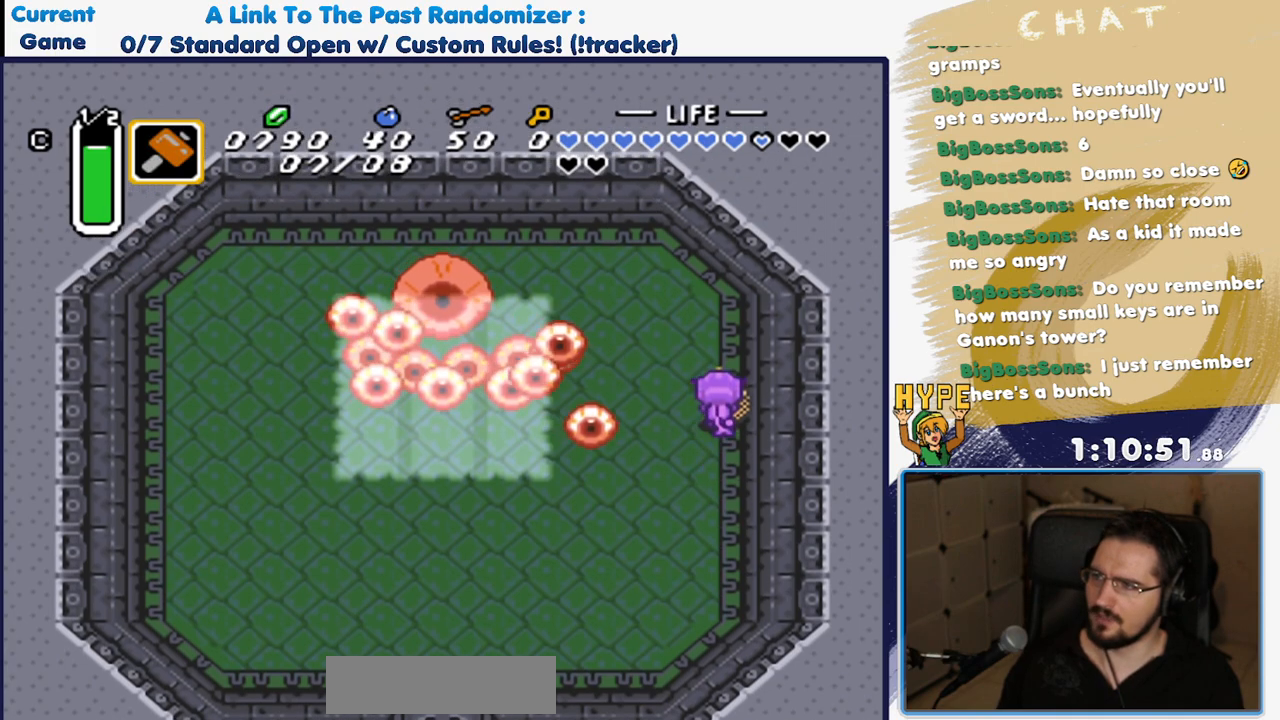
{"buttons": ["DPAD_LEFT"], "events": [[217, "DPAD_LEFT", "down"], [350, "DPAD_UP", "up"]]}
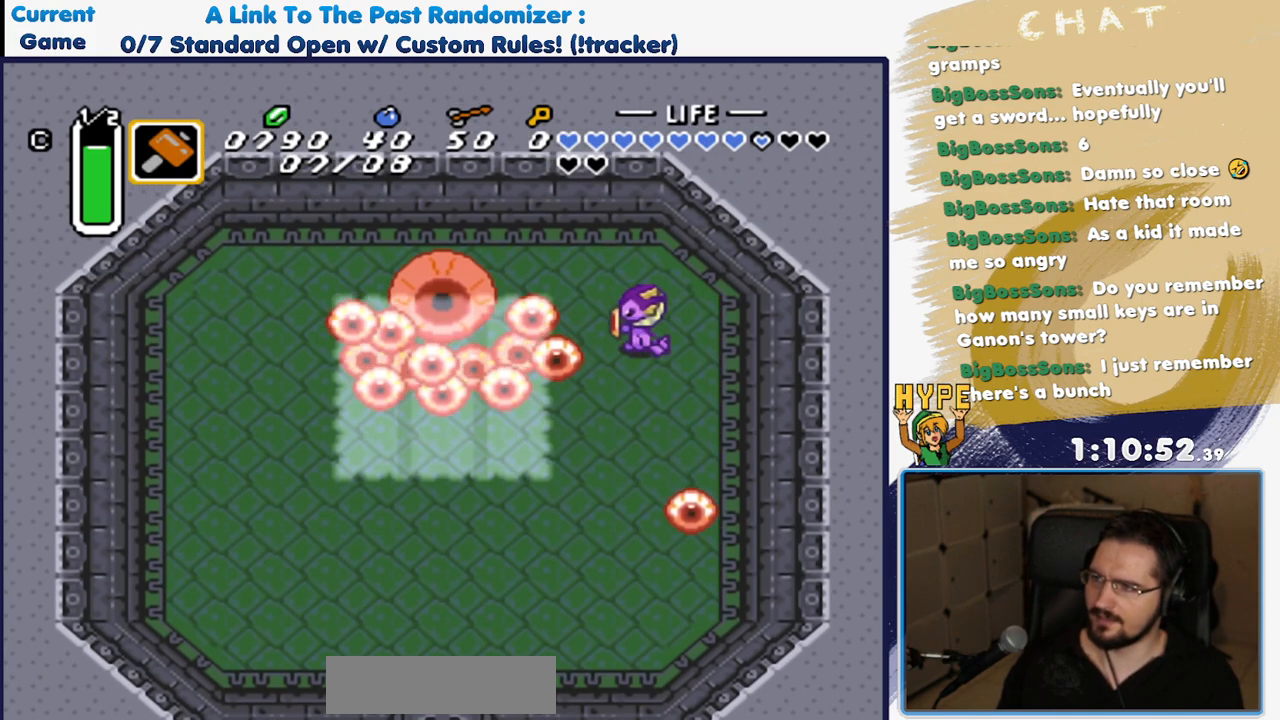
{"buttons": ["Y"], "events": [[67, "Y", "down"], [183, "Y", "up"], [200, "DPAD_LEFT", "up"], [250, "Y", "down"], [383, "Y", "up"], [450, "Y", "down"]]}
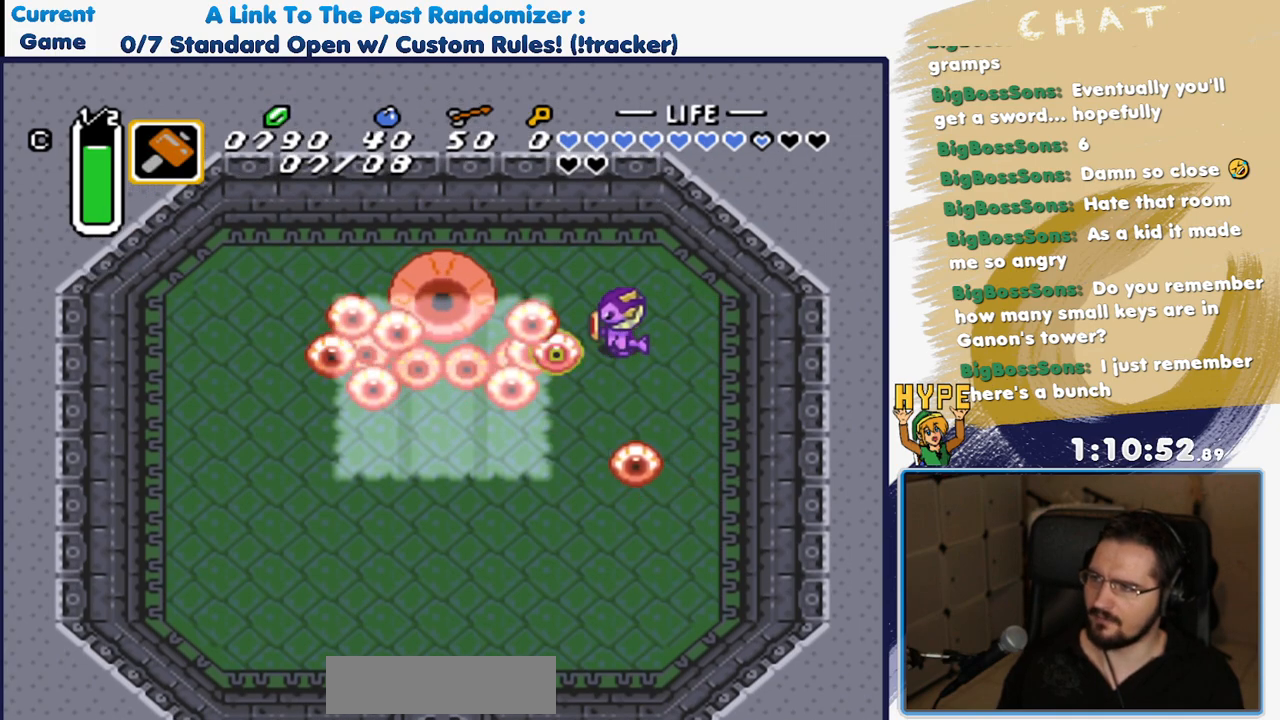
{"buttons": ["Y"], "events": [[50, "Y", "up"], [117, "Y", "down"], [217, "Y", "up"], [267, "Y", "down"], [367, "Y", "up"], [433, "Y", "down"]]}
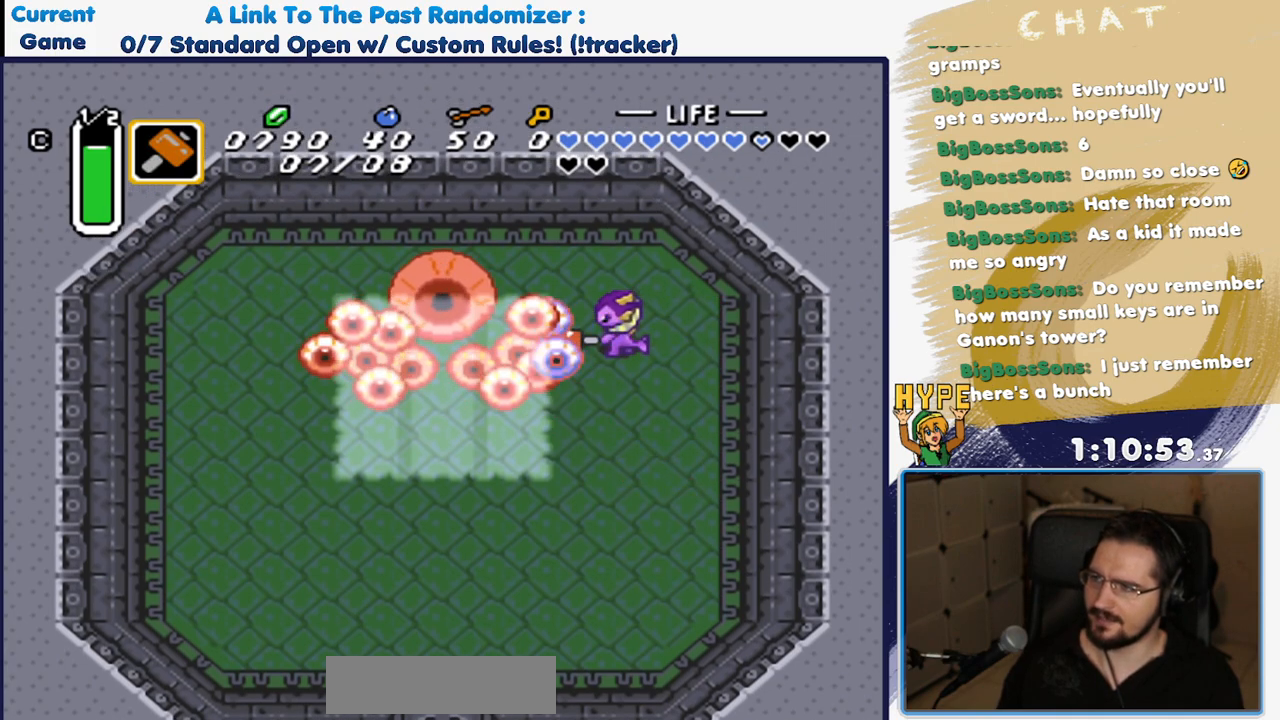
{"buttons": ["Y"], "events": [[50, "Y", "up"], [133, "Y", "down"], [217, "Y", "up"], [283, "Y", "down"], [383, "Y", "up"], [433, "Y", "down"]]}
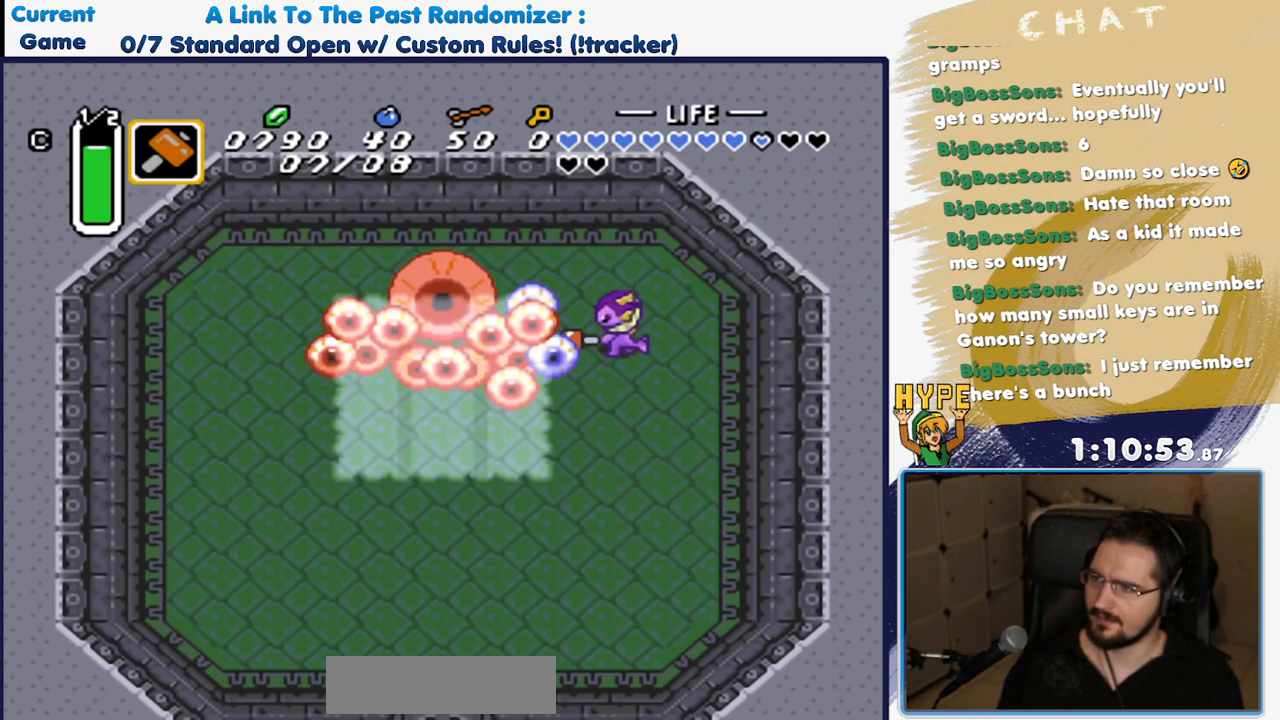
{"buttons": ["Y"], "events": [[33, "Y", "up"], [133, "Y", "down"], [217, "Y", "up"], [283, "Y", "down"], [383, "Y", "up"], [467, "Y", "down"]]}
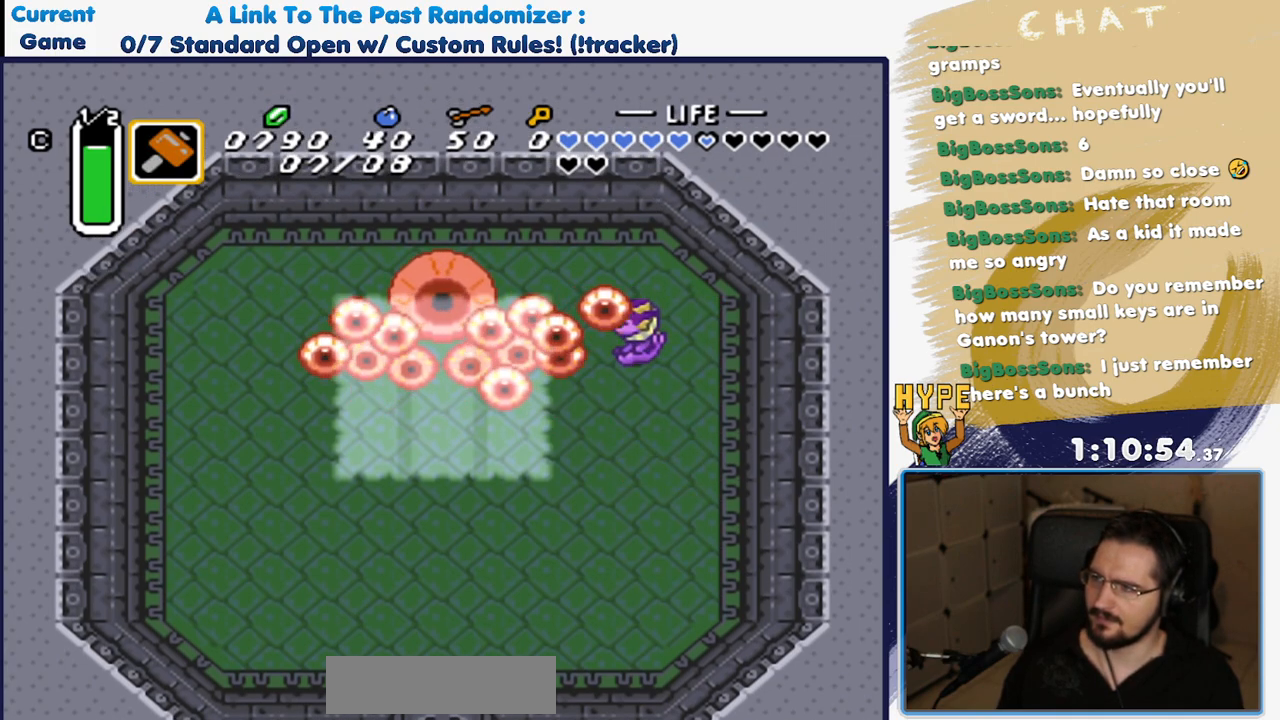
{"buttons": ["DPAD_RIGHT"], "events": [[67, "Y", "up"], [133, "Y", "down"], [250, "Y", "up"], [400, "DPAD_DOWN", "down"], [433, "DPAD_RIGHT", "down"], [450, "DPAD_DOWN", "up"]]}
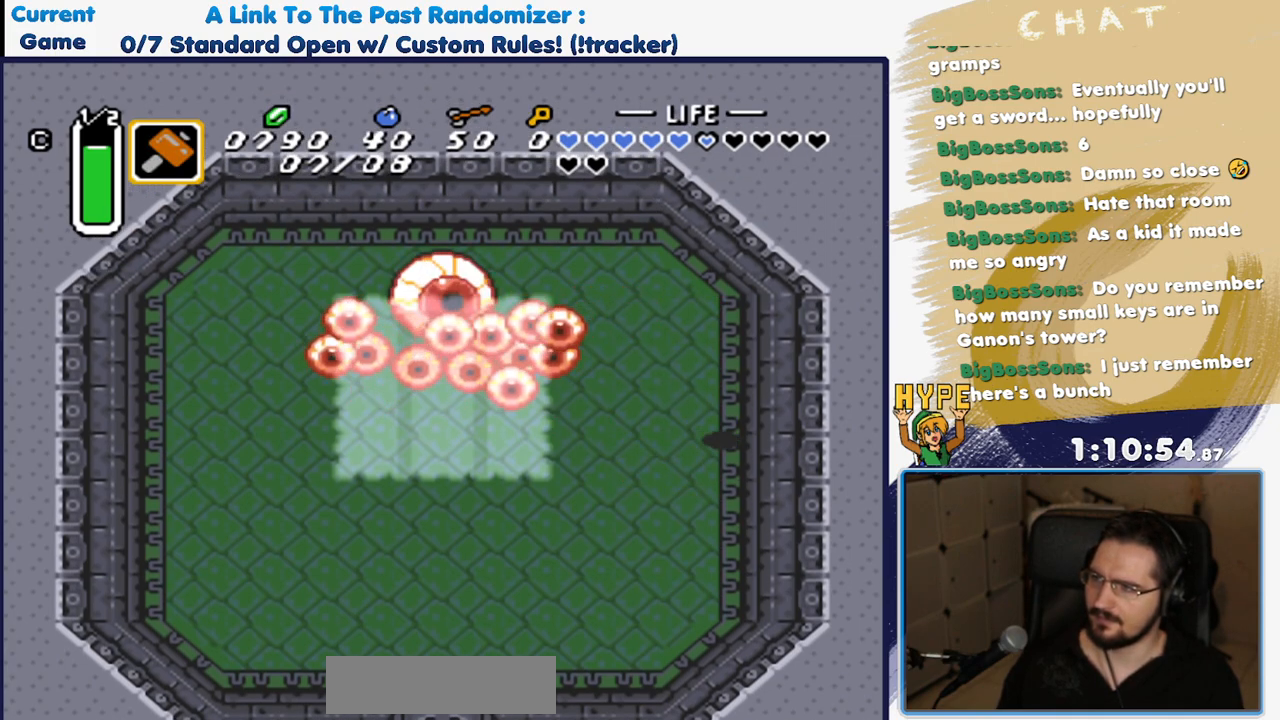
{"buttons": ["DPAD_UP", "DPAD_LEFT"], "events": [[17, "DPAD_UP", "down"], [33, "DPAD_RIGHT", "up"], [450, "DPAD_LEFT", "down"]]}
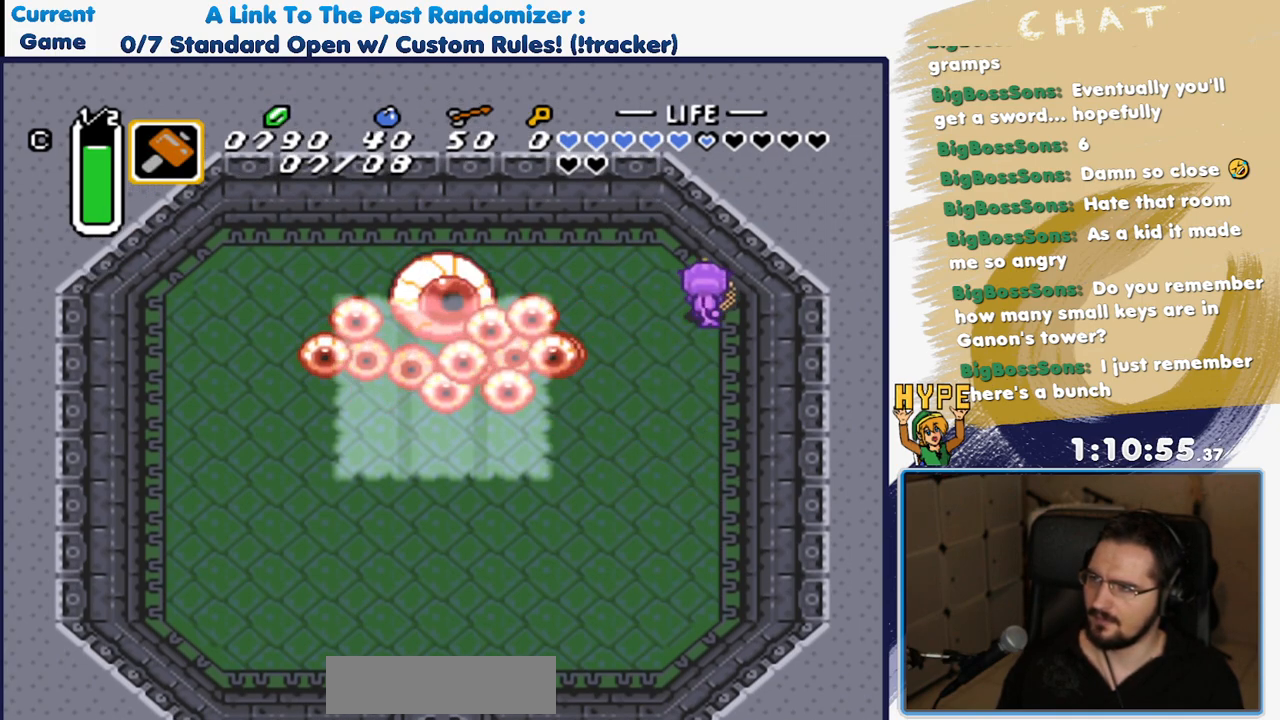
{"buttons": [], "events": [[33, "DPAD_UP", "up"], [317, "Y", "down"], [367, "DPAD_LEFT", "up"], [467, "Y", "up"]]}
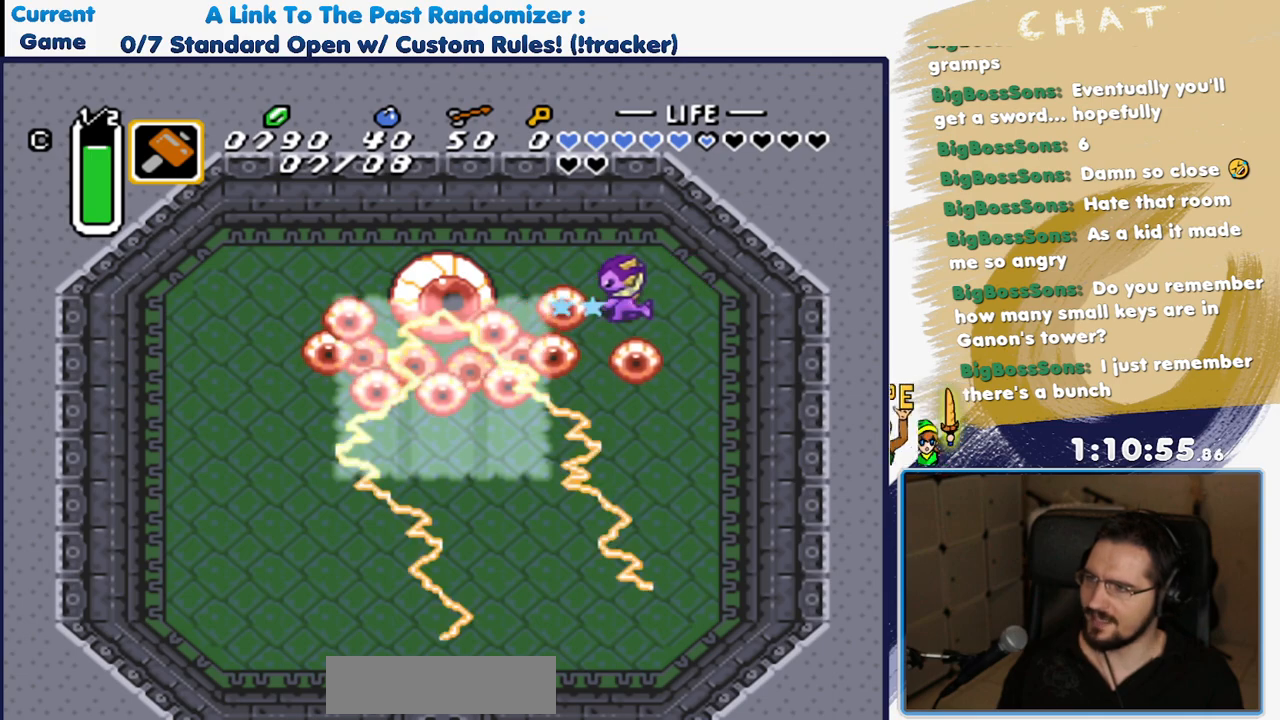
{"buttons": [], "events": [[17, "Y", "down"], [117, "Y", "up"], [183, "Y", "down"], [283, "Y", "up"], [350, "Y", "down"], [450, "Y", "up"]]}
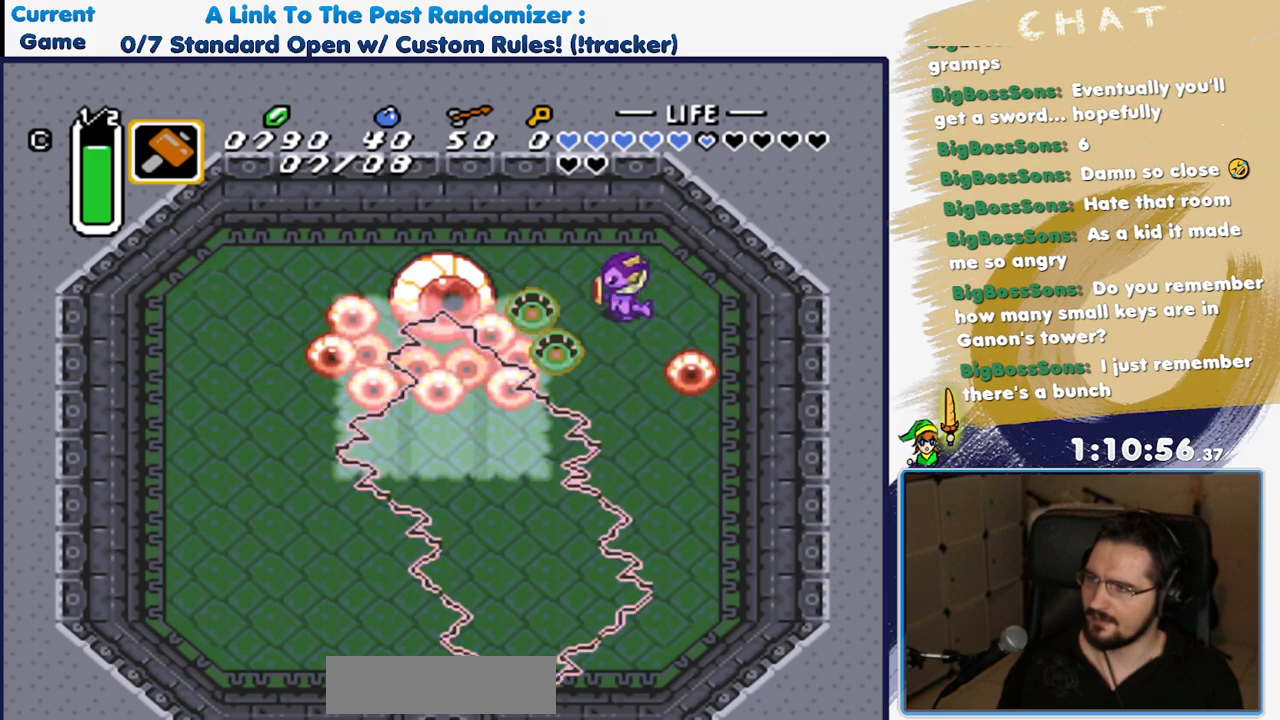
{"buttons": [], "events": [[17, "Y", "down"], [117, "Y", "up"], [183, "Y", "down"], [283, "Y", "up"], [350, "Y", "down"], [467, "Y", "up"]]}
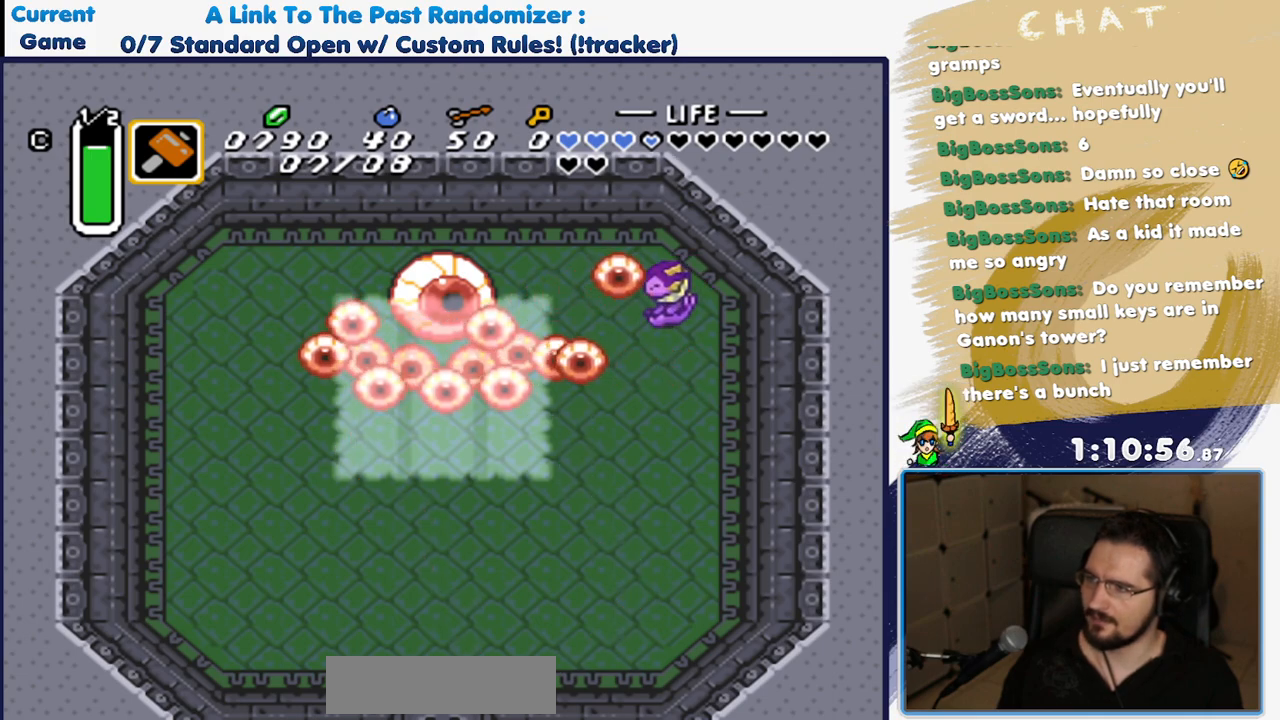
{"buttons": ["DPAD_LEFT"], "events": [[17, "Y", "down"], [133, "Y", "up"], [367, "DPAD_LEFT", "down"], [367, "DPAD_UP", "down"], [500, "DPAD_UP", "up"]]}
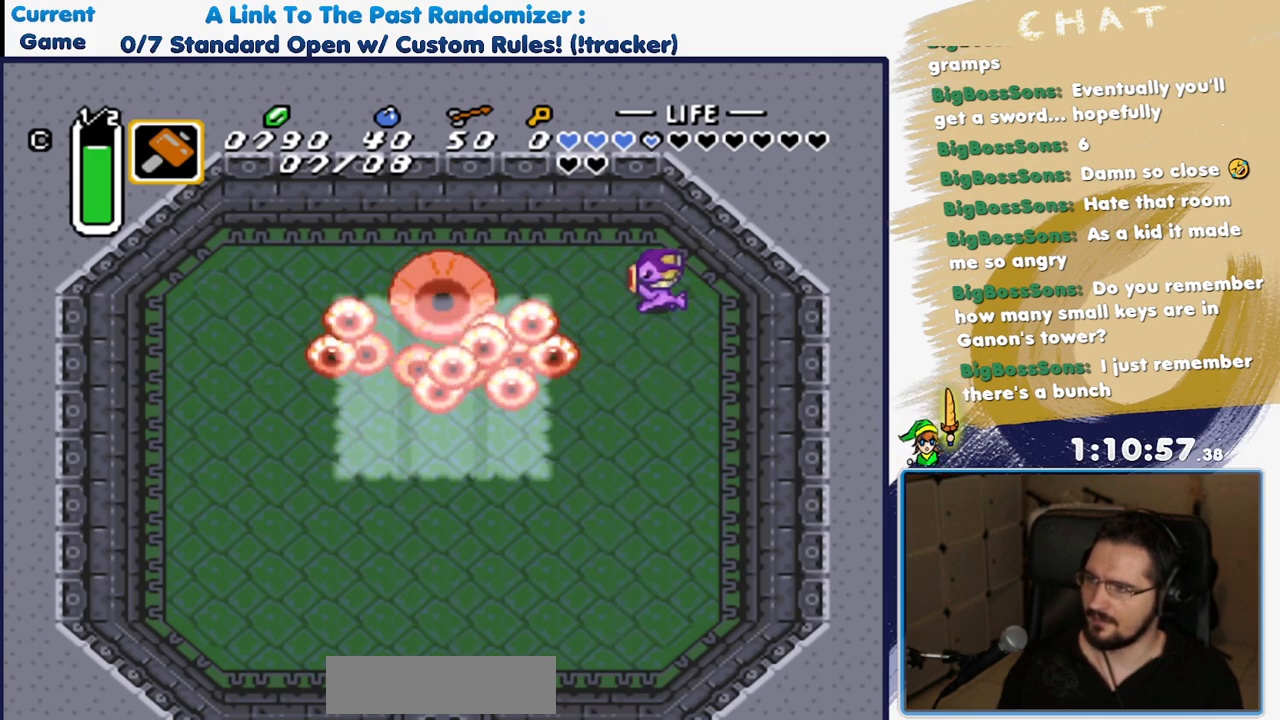
{"buttons": ["DPAD_DOWN", "DPAD_RIGHT"], "events": [[167, "Y", "down"], [233, "DPAD_LEFT", "up"], [333, "Y", "up"], [450, "DPAD_DOWN", "down"], [450, "DPAD_RIGHT", "down"]]}
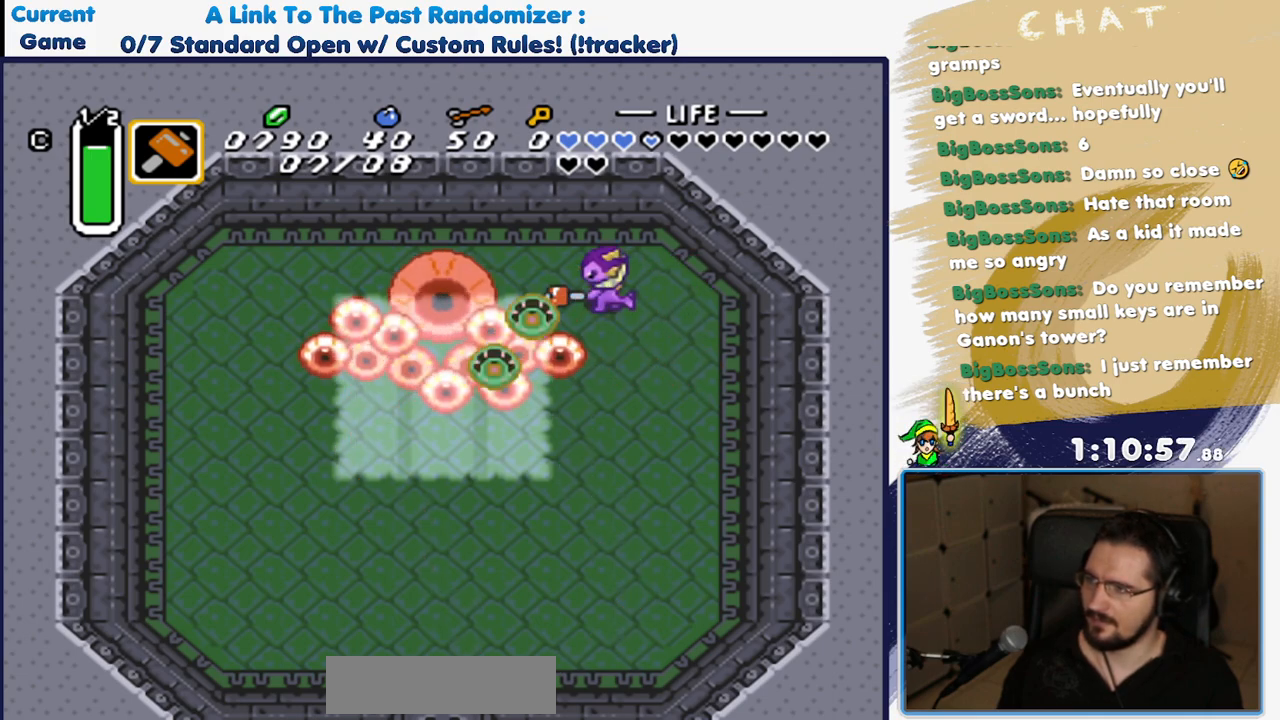
{"buttons": ["DPAD_DOWN", "DPAD_RIGHT"], "events": []}
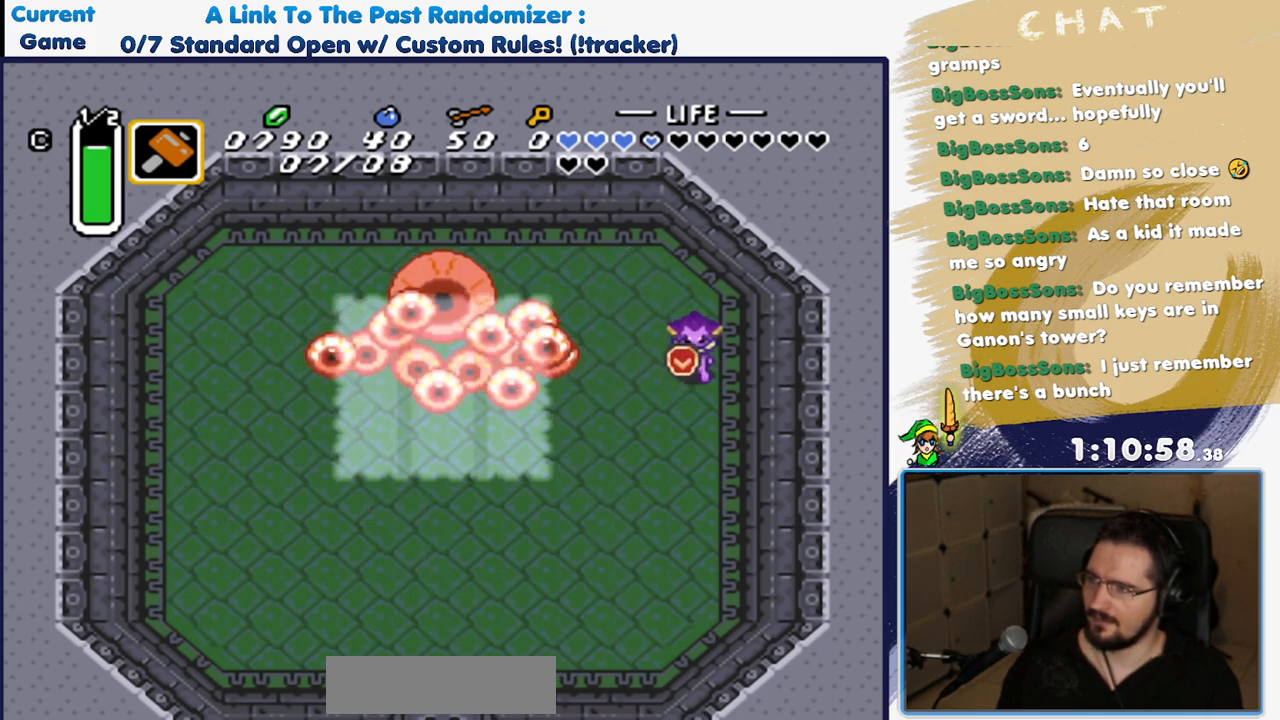
{"buttons": ["DPAD_DOWN"], "events": [[50, "DPAD_RIGHT", "up"], [283, "L1", "down"], [350, "L1", "up"]]}
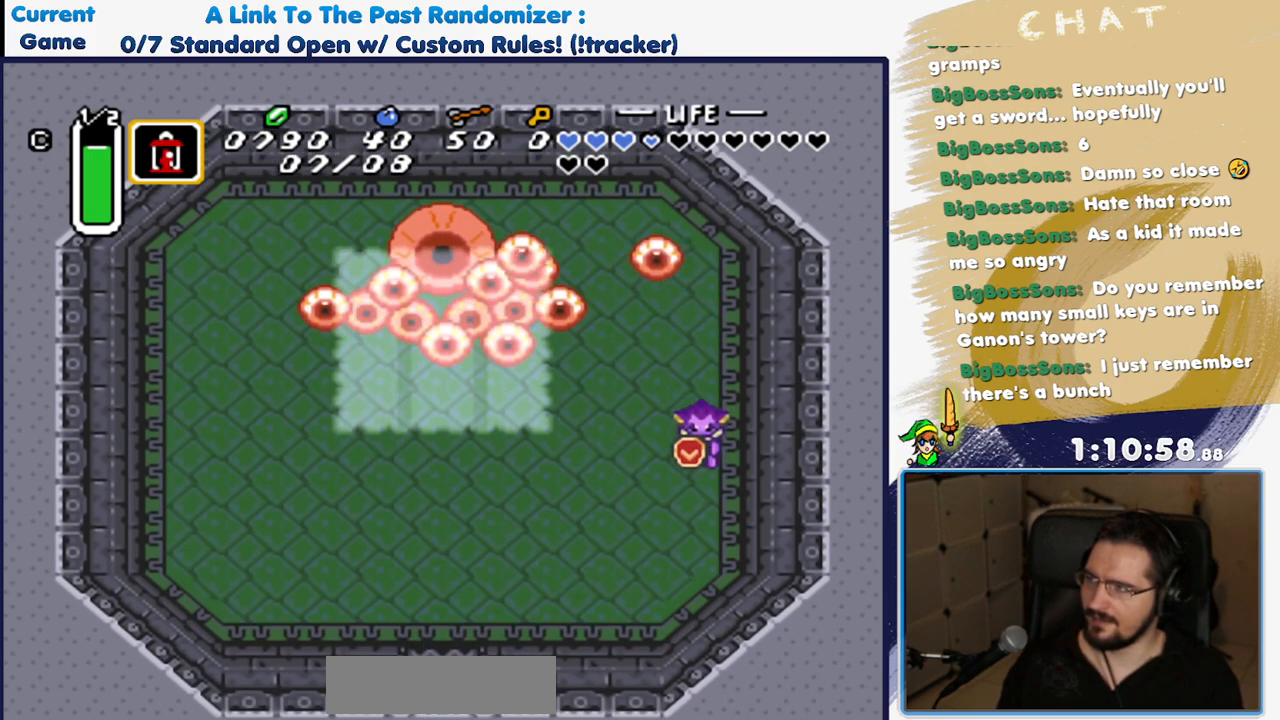
{"buttons": [], "events": [[350, "DPAD_DOWN", "up"]]}
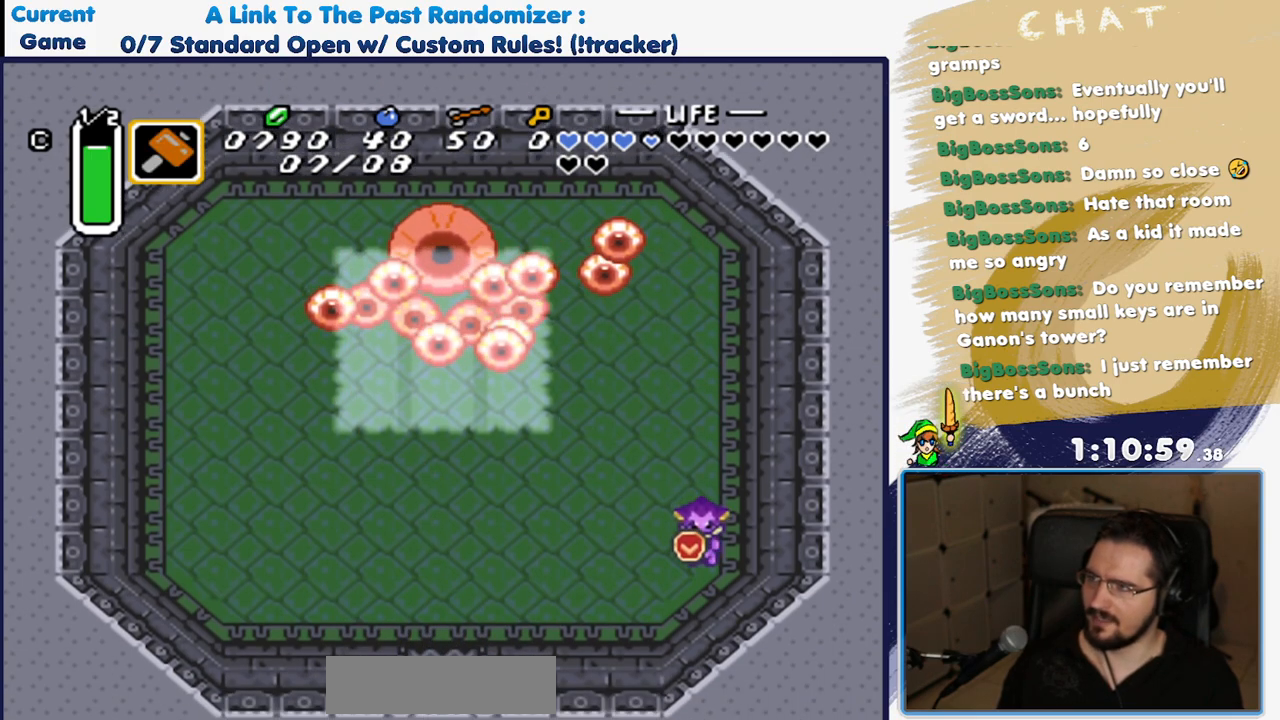
{"buttons": ["DPAD_LEFT"], "events": [[150, "DPAD_DOWN", "down"], [267, "DPAD_DOWN", "up"], [267, "DPAD_LEFT", "down"]]}
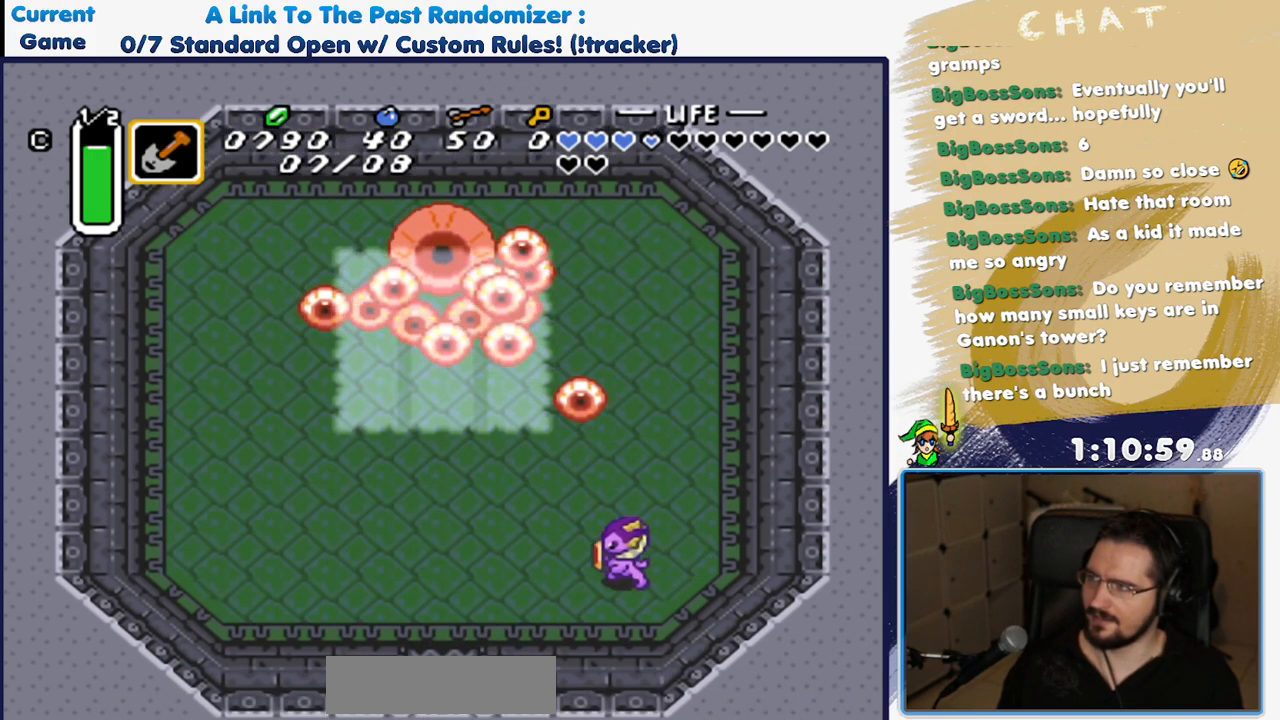
{"buttons": ["DPAD_LEFT"], "events": []}
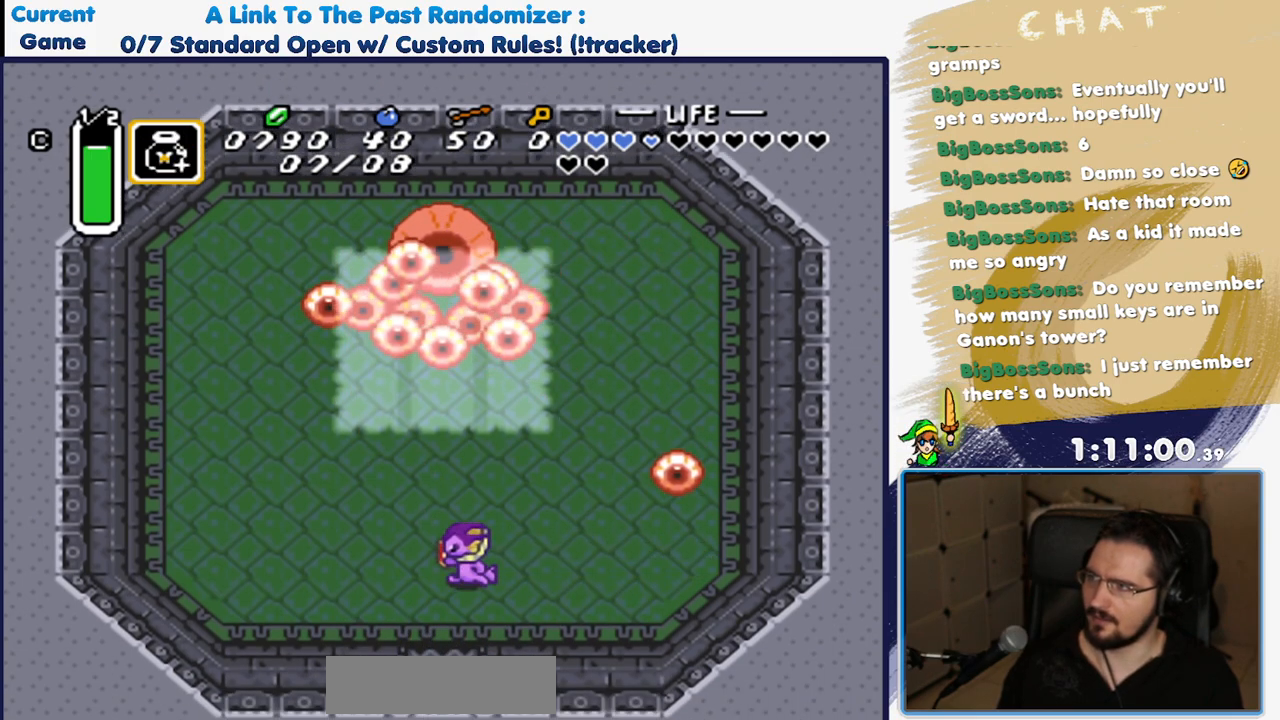
{"buttons": ["DPAD_LEFT"], "events": []}
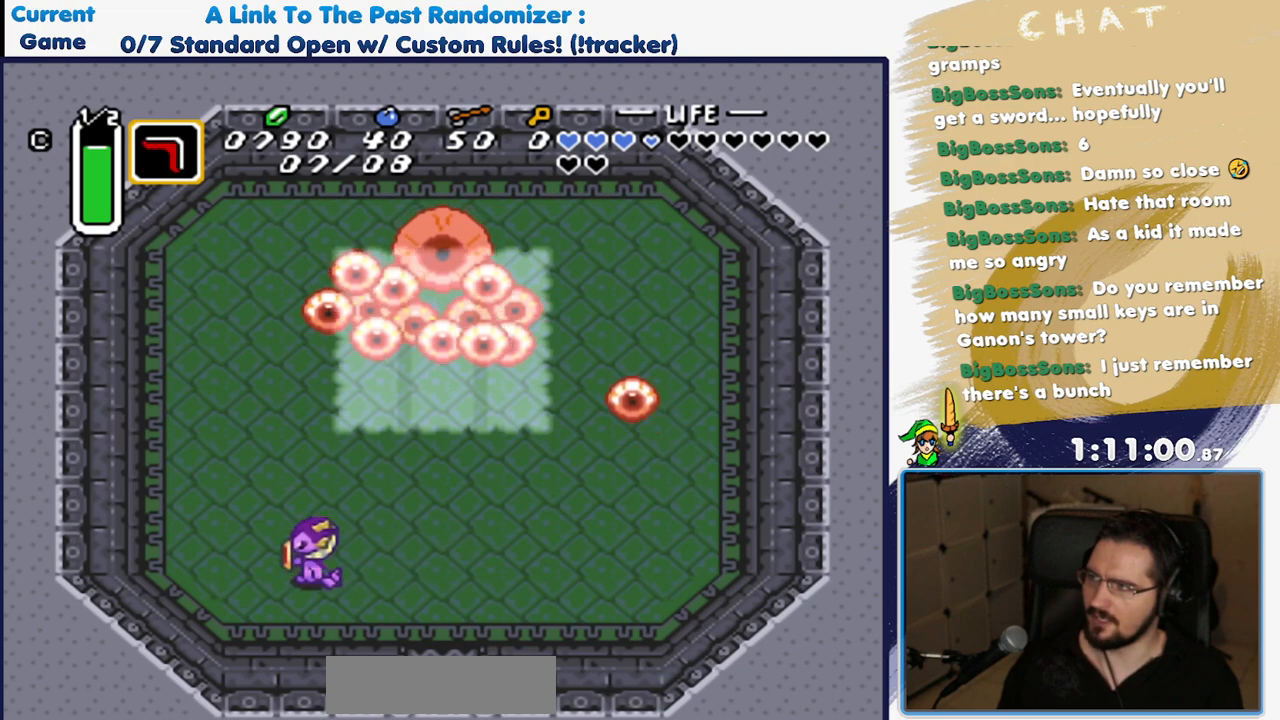
{"buttons": ["L1", "DPAD_UP", "DPAD_LEFT"], "events": [[400, "L1", "down"], [450, "DPAD_UP", "down"]]}
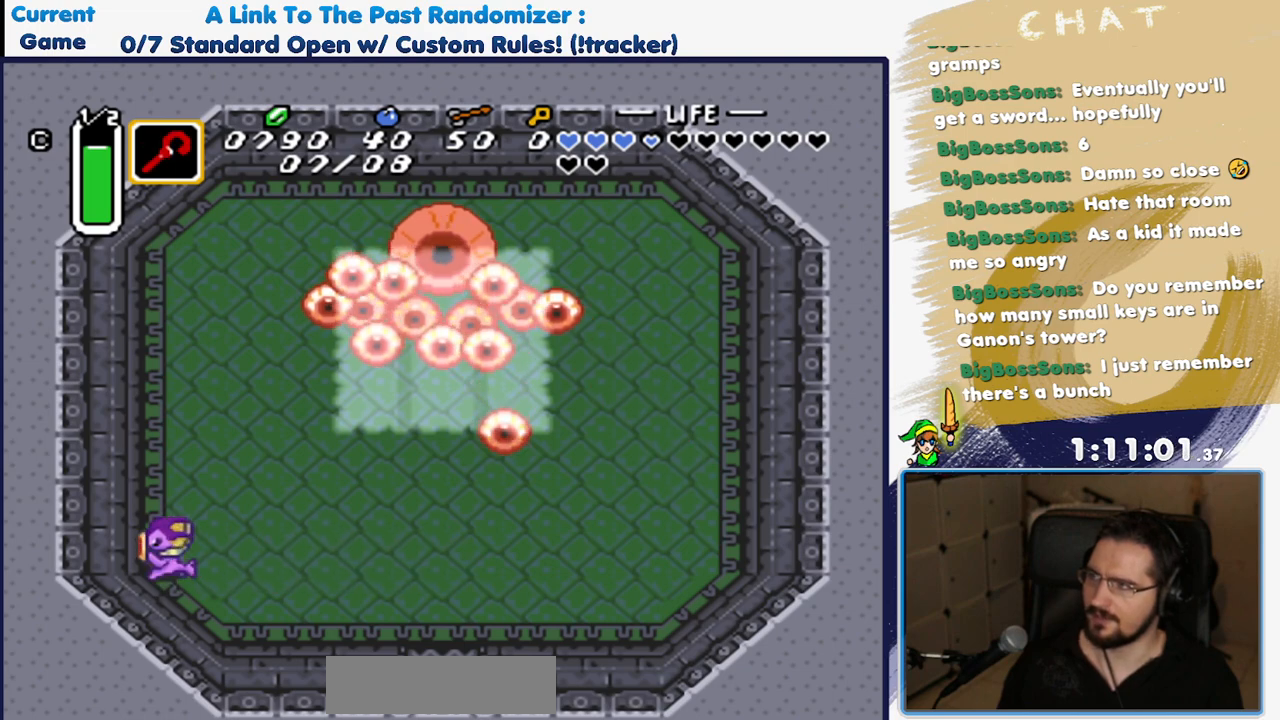
{"buttons": ["DPAD_UP", "DPAD_LEFT"], "events": [[33, "L1", "up"], [250, "DPAD_UP", "up"], [267, "DPAD_LEFT", "up"], [333, "DPAD_LEFT", "down"], [383, "DPAD_UP", "down"], [433, "DPAD_UP", "up"], [483, "DPAD_UP", "down"]]}
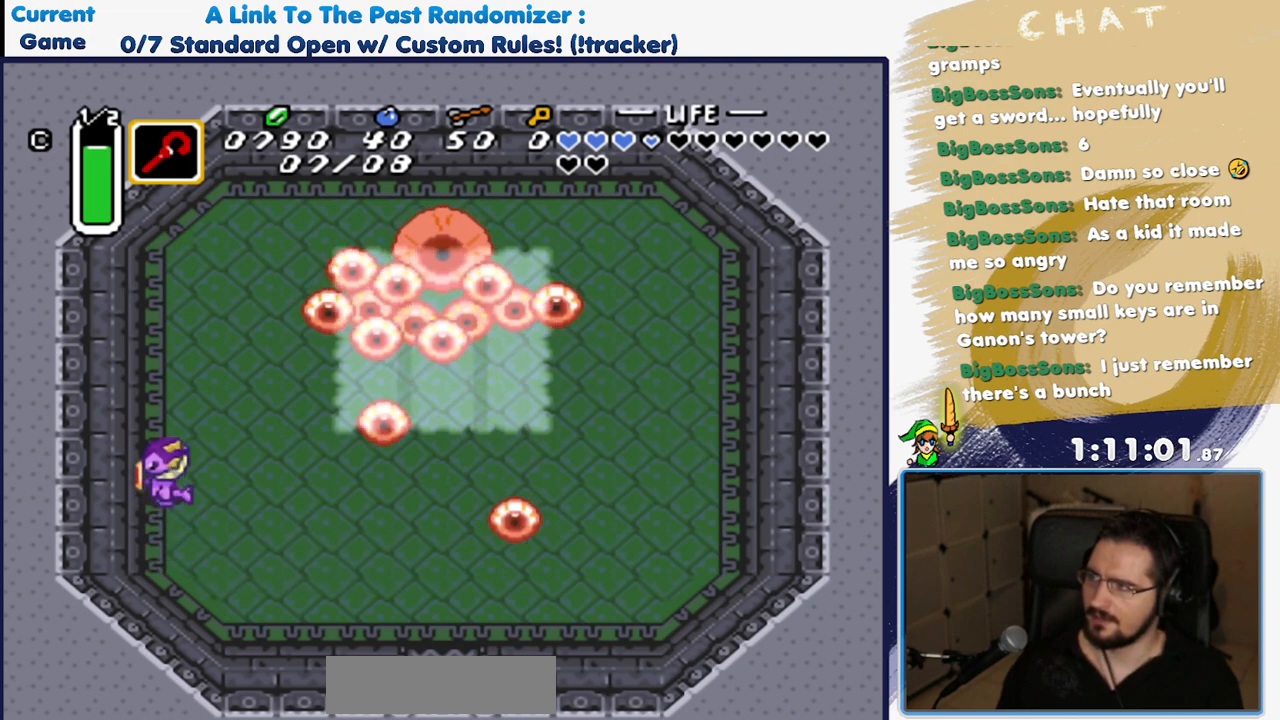
{"buttons": [], "events": [[183, "DPAD_LEFT", "up"], [250, "DPAD_UP", "up"]]}
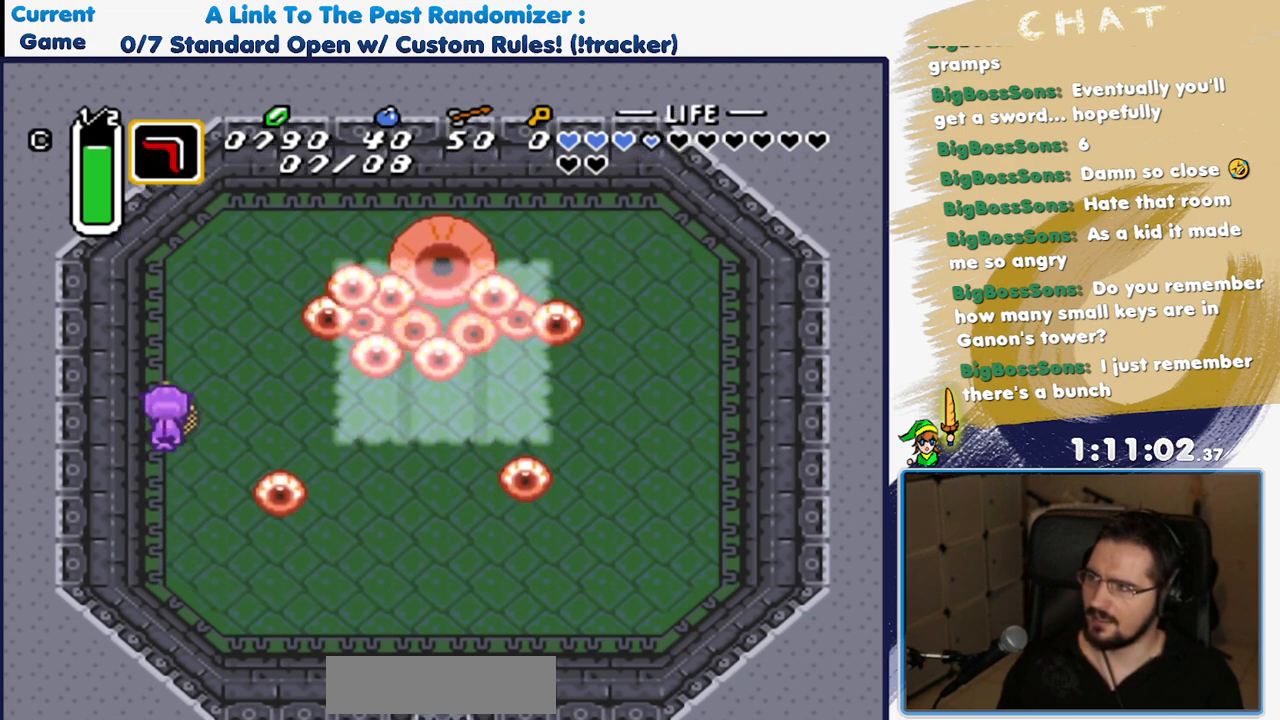
{"buttons": [], "events": [[83, "DPAD_DOWN", "down"], [167, "DPAD_DOWN", "up"]]}
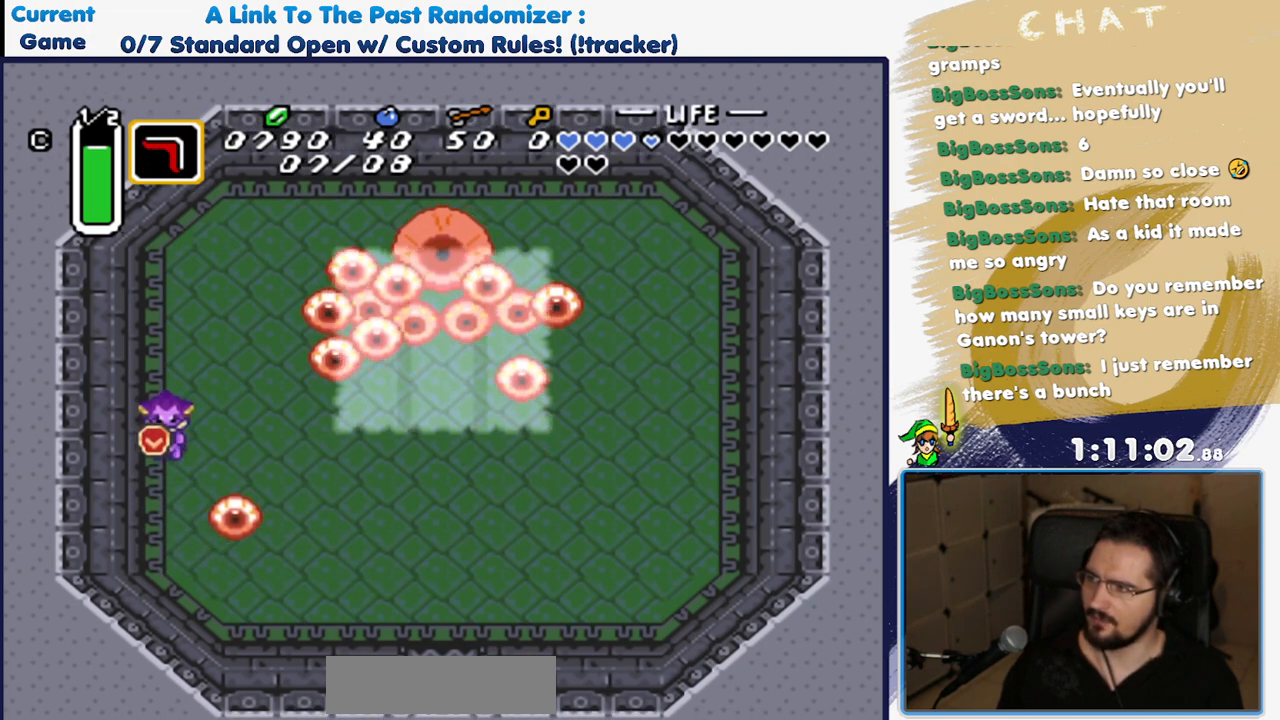
{"buttons": ["DPAD_DOWN", "DPAD_RIGHT"], "events": [[100, "DPAD_DOWN", "down"], [200, "DPAD_DOWN", "up"], [267, "DPAD_DOWN", "down"], [467, "DPAD_RIGHT", "down"]]}
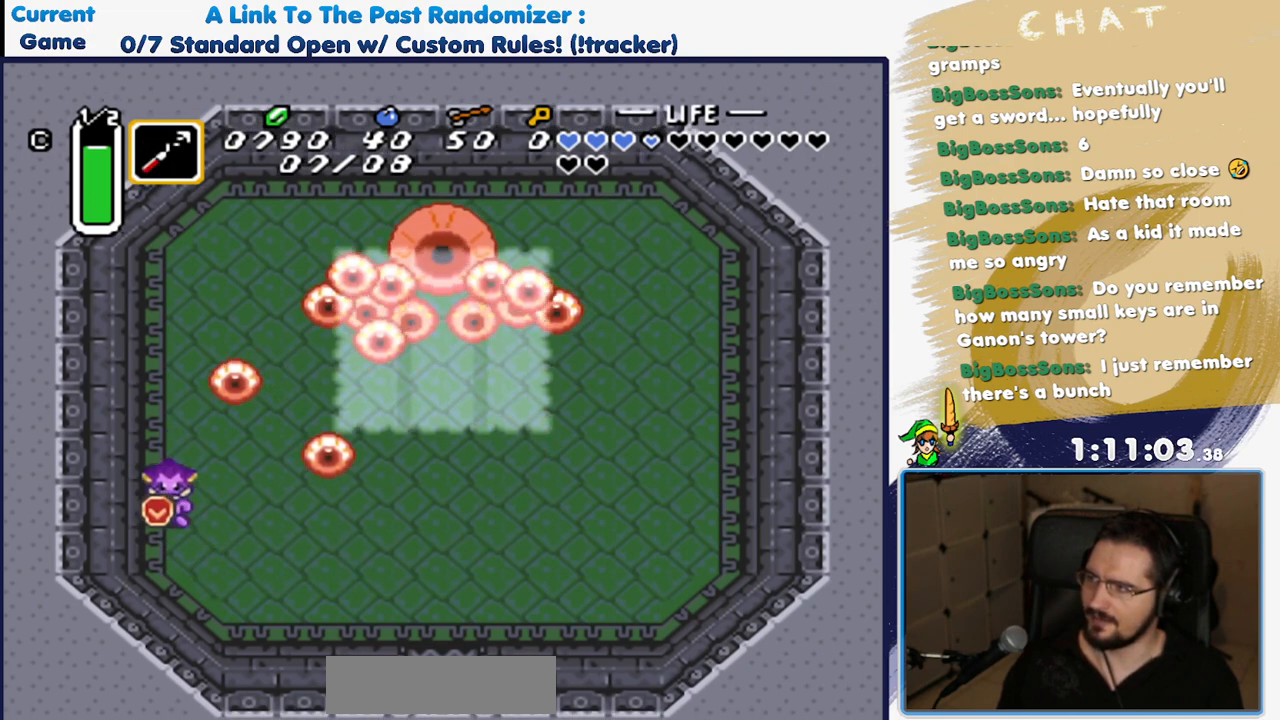
{"buttons": ["DPAD_RIGHT"], "events": [[483, "DPAD_DOWN", "up"]]}
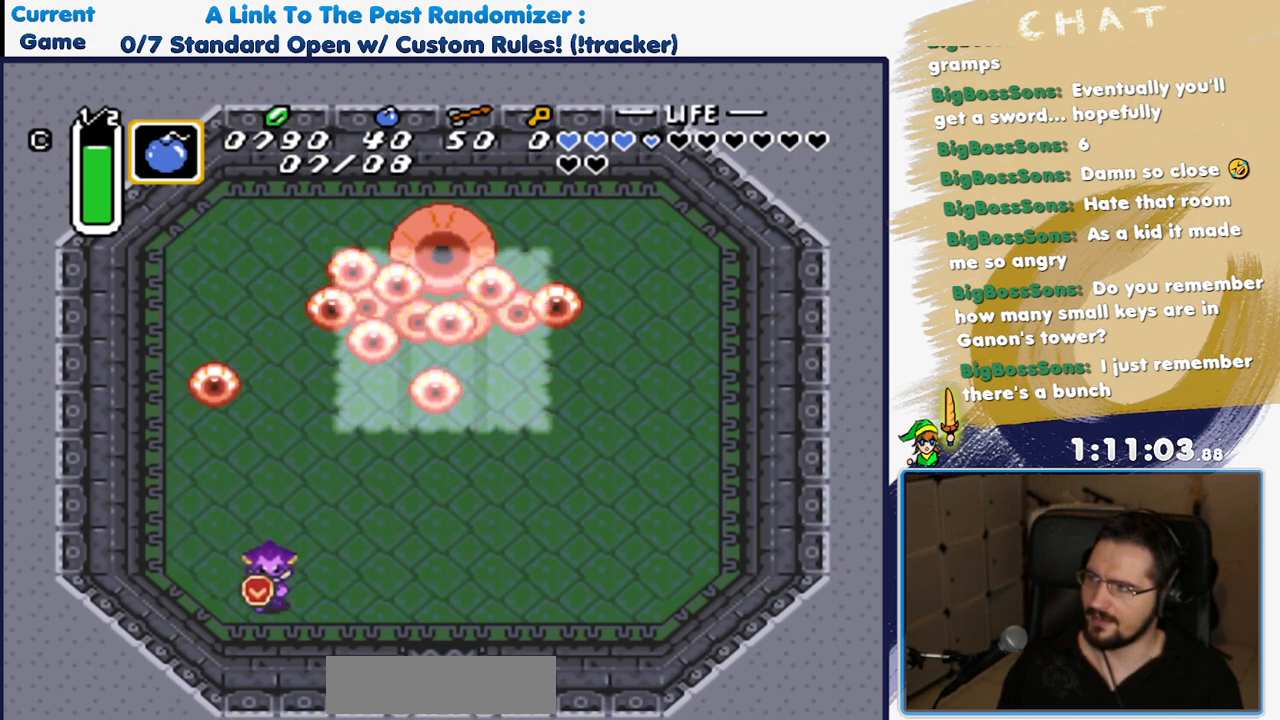
{"buttons": ["DPAD_RIGHT"], "events": [[117, "L1", "down"], [250, "L1", "up"]]}
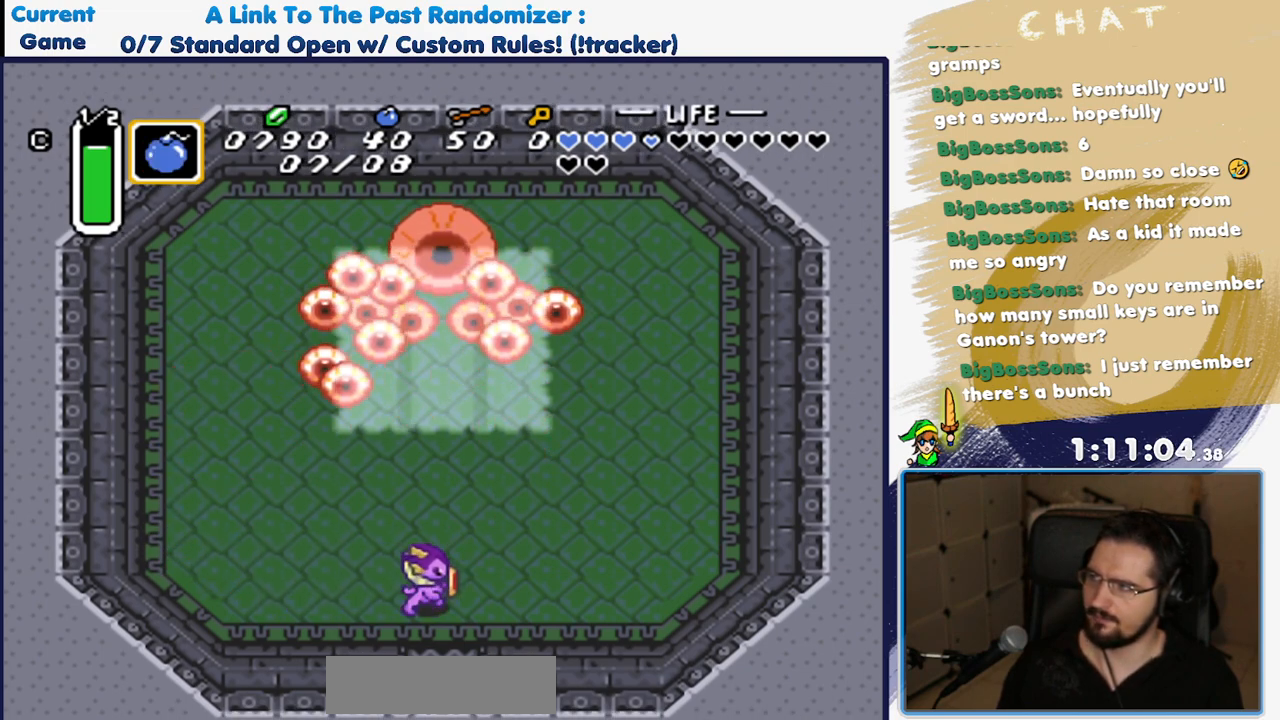
{"buttons": ["DPAD_RIGHT"], "events": []}
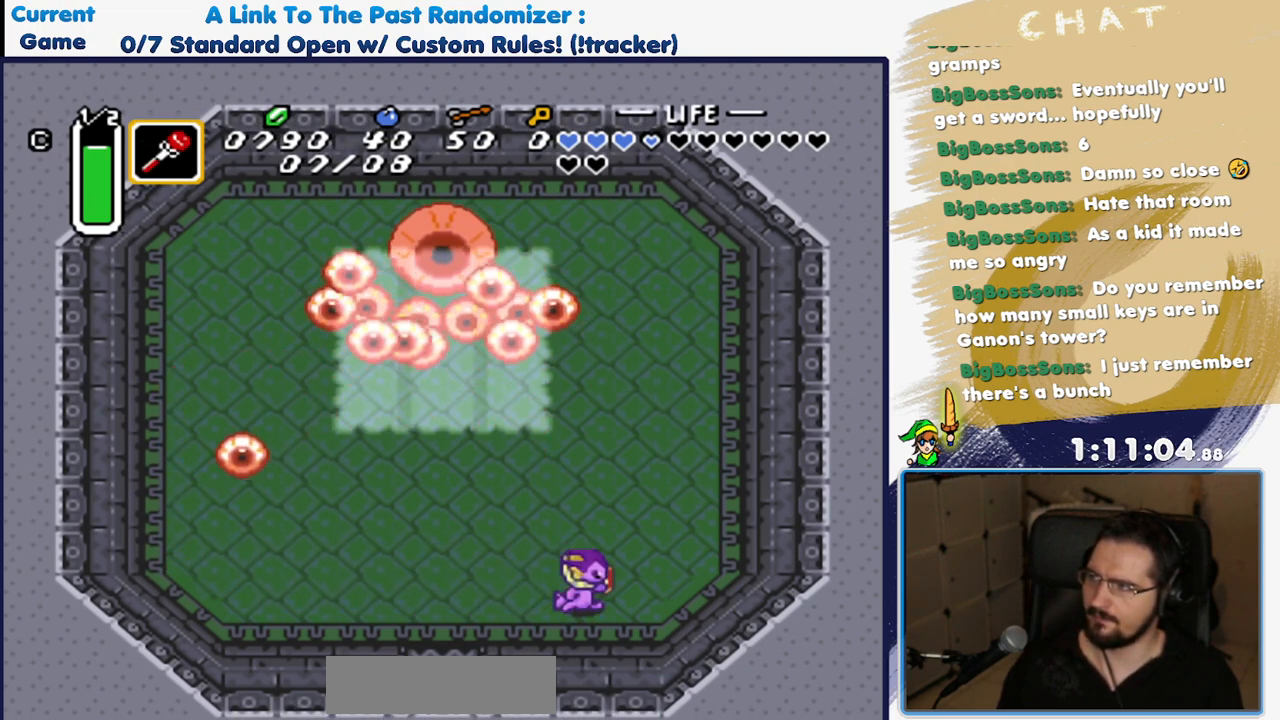
{"buttons": ["DPAD_UP", "DPAD_RIGHT"], "events": [[333, "DPAD_UP", "down"]]}